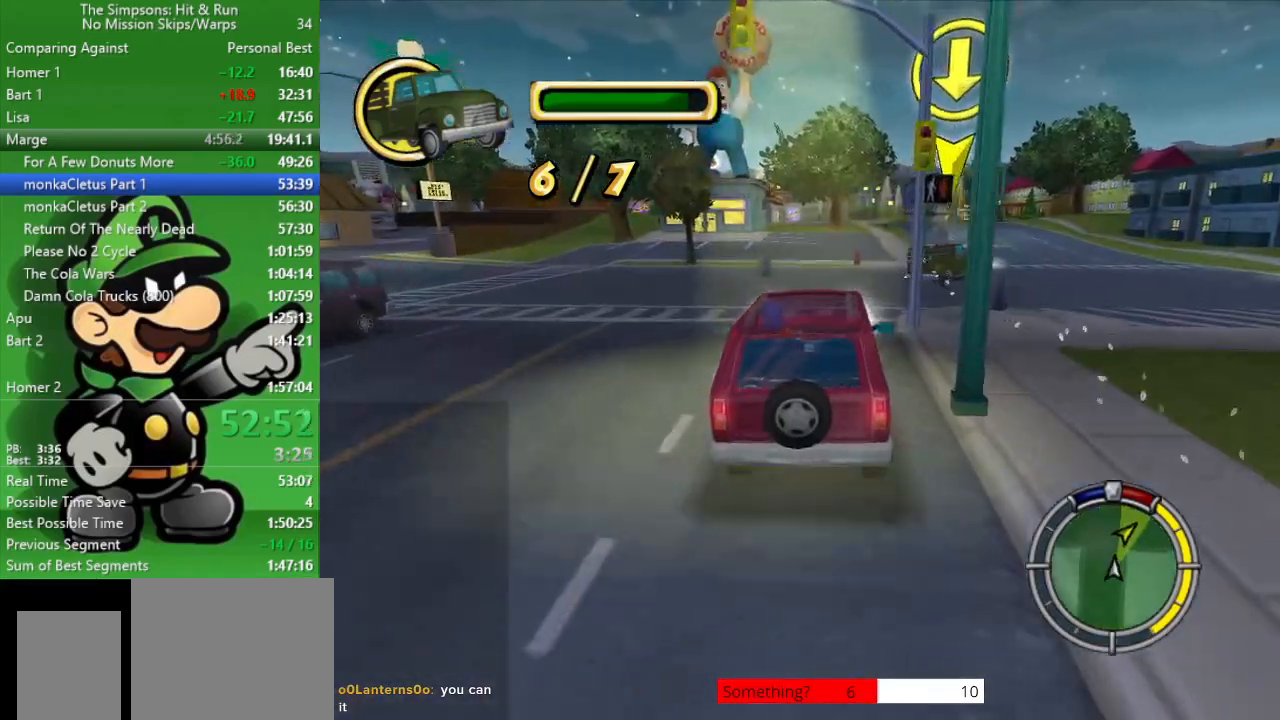
Gameplay with a controller (PlayStation layout); each line is a JSON object with the inputs held at the frame after it. "events" lists button and stick changes between this image and that frame as [ms after this image, input, new state], when the widget could be followed in between.
{"buttons": ["CIRCLE"], "left_stick": "right", "right_stick": "center", "events": [[417, "CIRCLE", "down"]]}
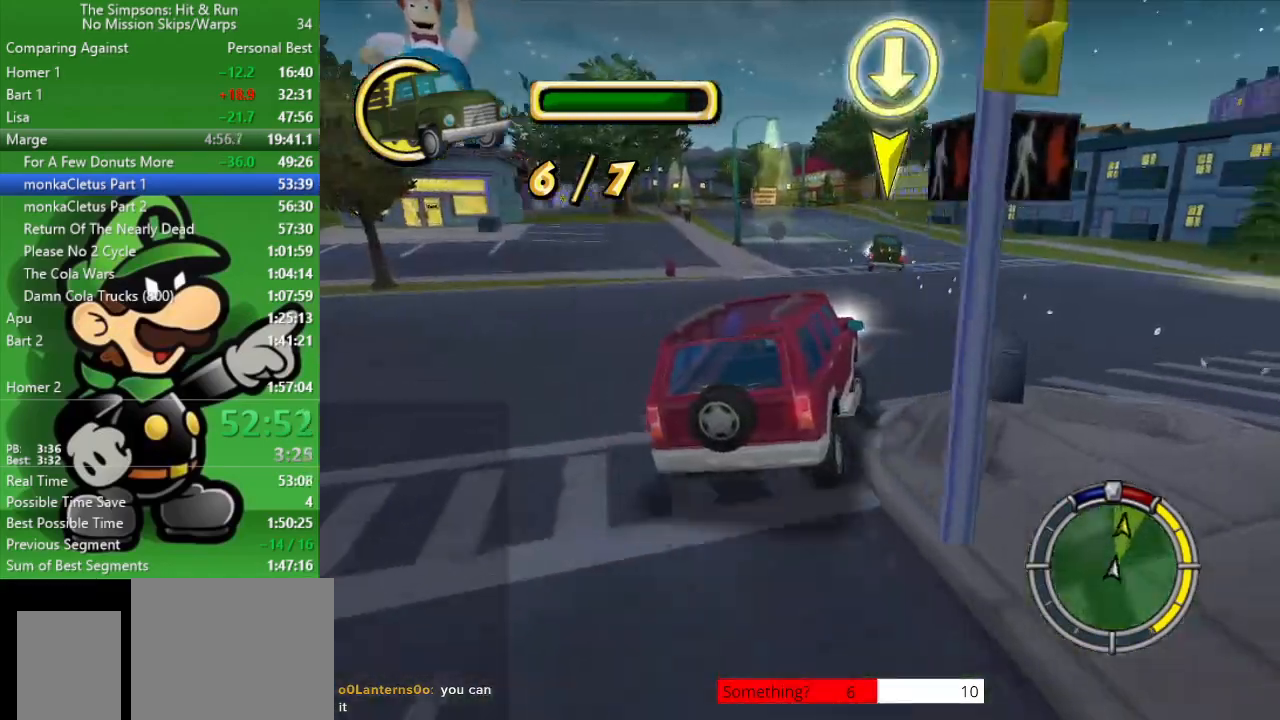
{"buttons": ["CIRCLE"], "left_stick": "up-left", "right_stick": "center", "events": [[67, "left_stick", "center"], [367, "left_stick", "up-left"]]}
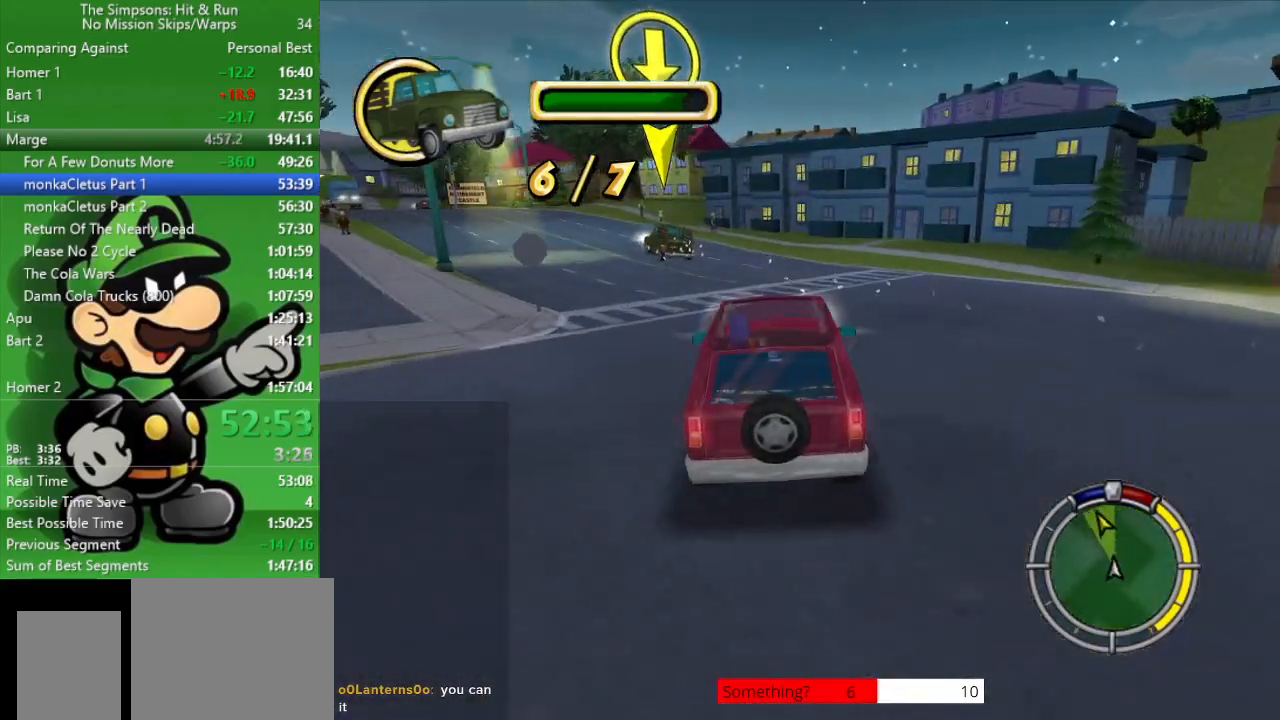
{"buttons": ["CIRCLE"], "left_stick": "up-left", "right_stick": "center", "events": [[133, "left_stick", "center"], [233, "left_stick", "up-left"]]}
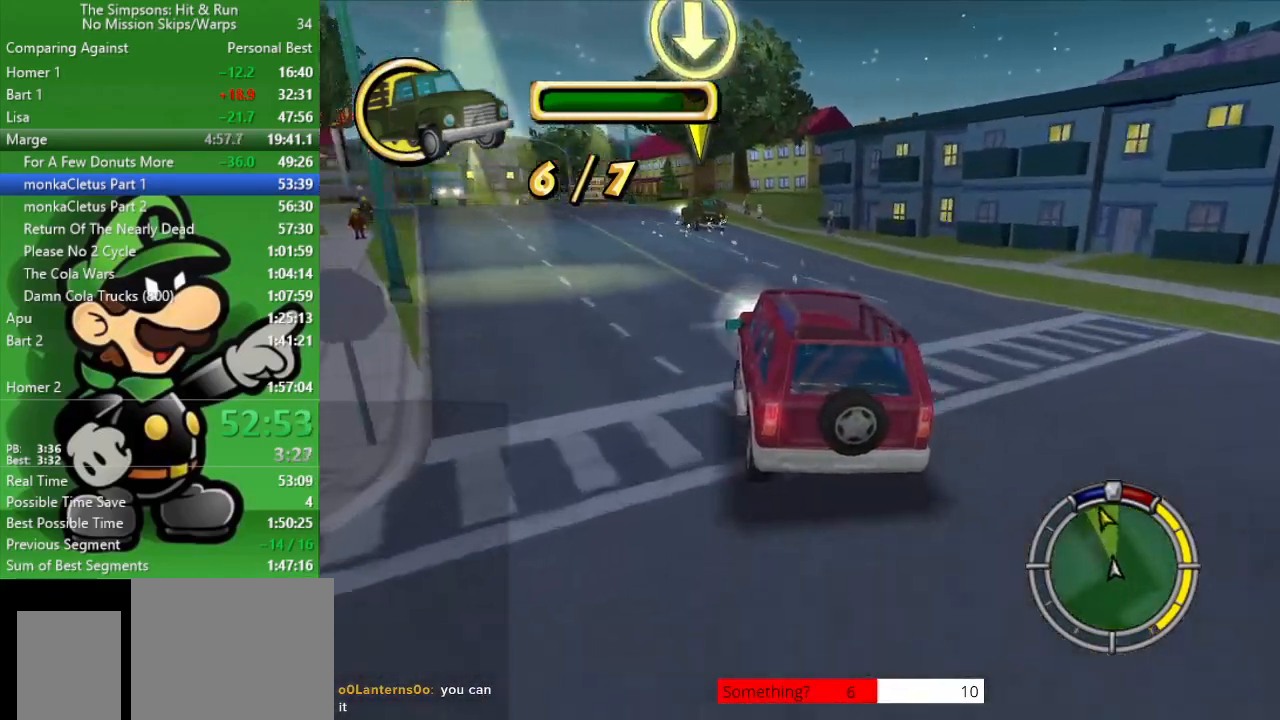
{"buttons": ["CIRCLE"], "left_stick": "center", "right_stick": "center", "events": [[33, "left_stick", "center"]]}
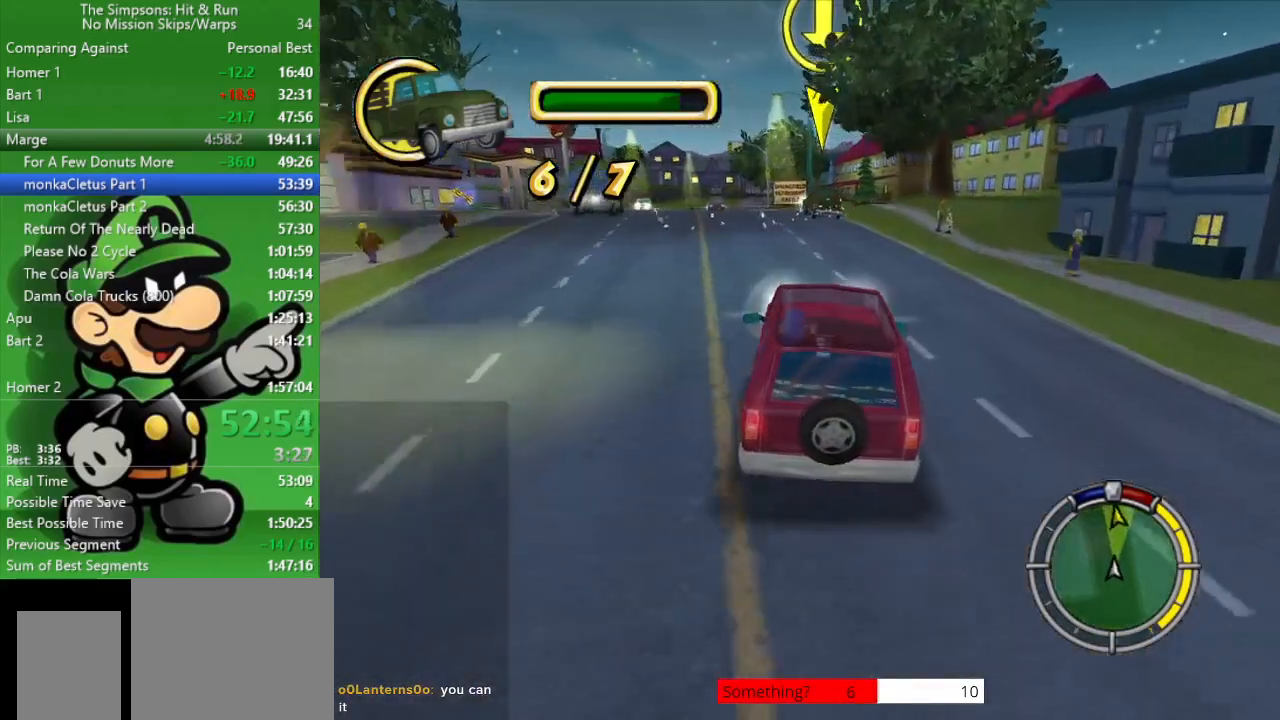
{"buttons": ["CIRCLE"], "left_stick": "left", "right_stick": "center", "events": [[100, "left_stick", "up-left"], [300, "left_stick", "center"], [500, "left_stick", "left"]]}
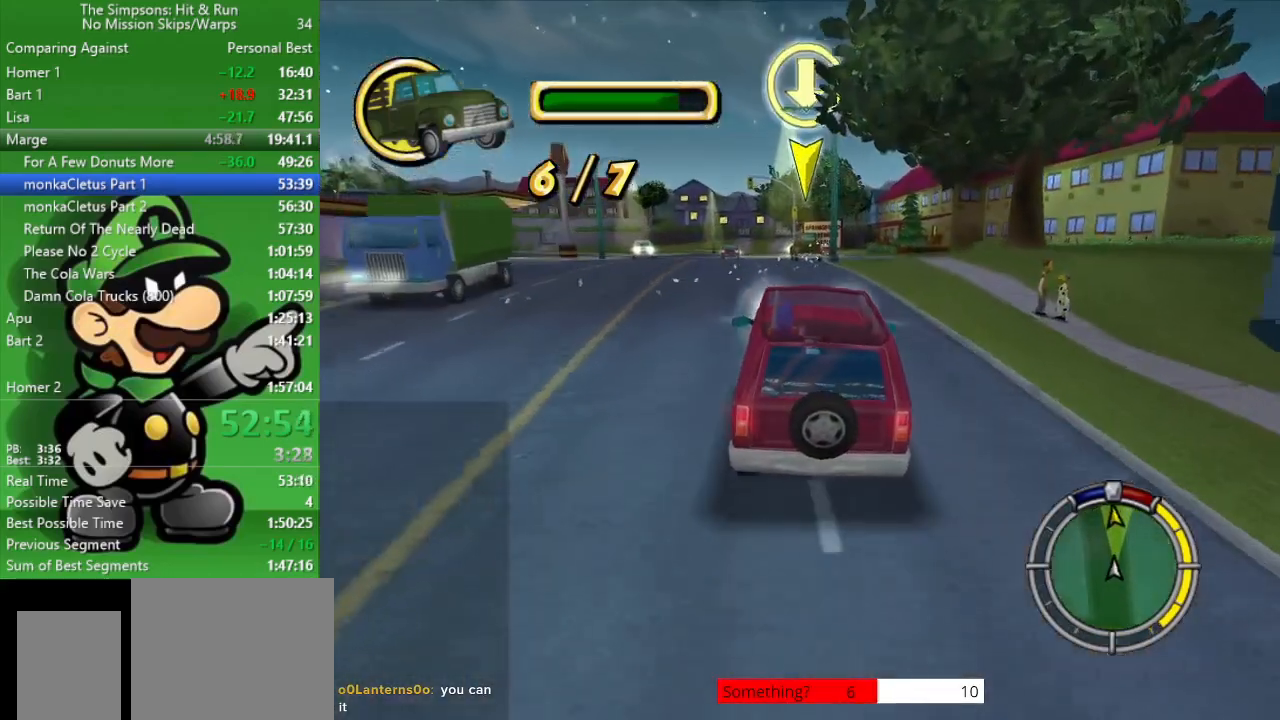
{"buttons": ["CIRCLE"], "left_stick": "center", "right_stick": "center", "events": [[133, "left_stick", "center"], [267, "left_stick", "up-left"], [400, "left_stick", "center"]]}
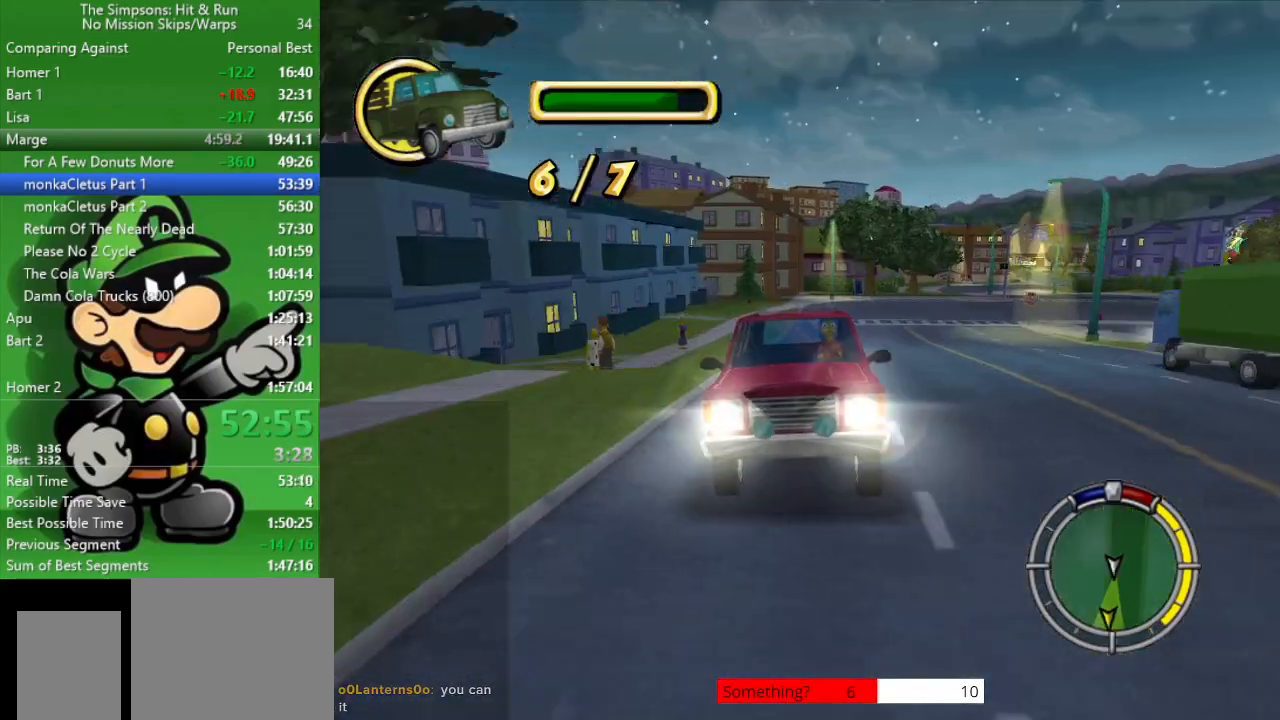
{"buttons": ["CIRCLE"], "left_stick": "center", "right_stick": "center", "events": [[17, "TRIANGLE", "down"], [167, "TRIANGLE", "up"]]}
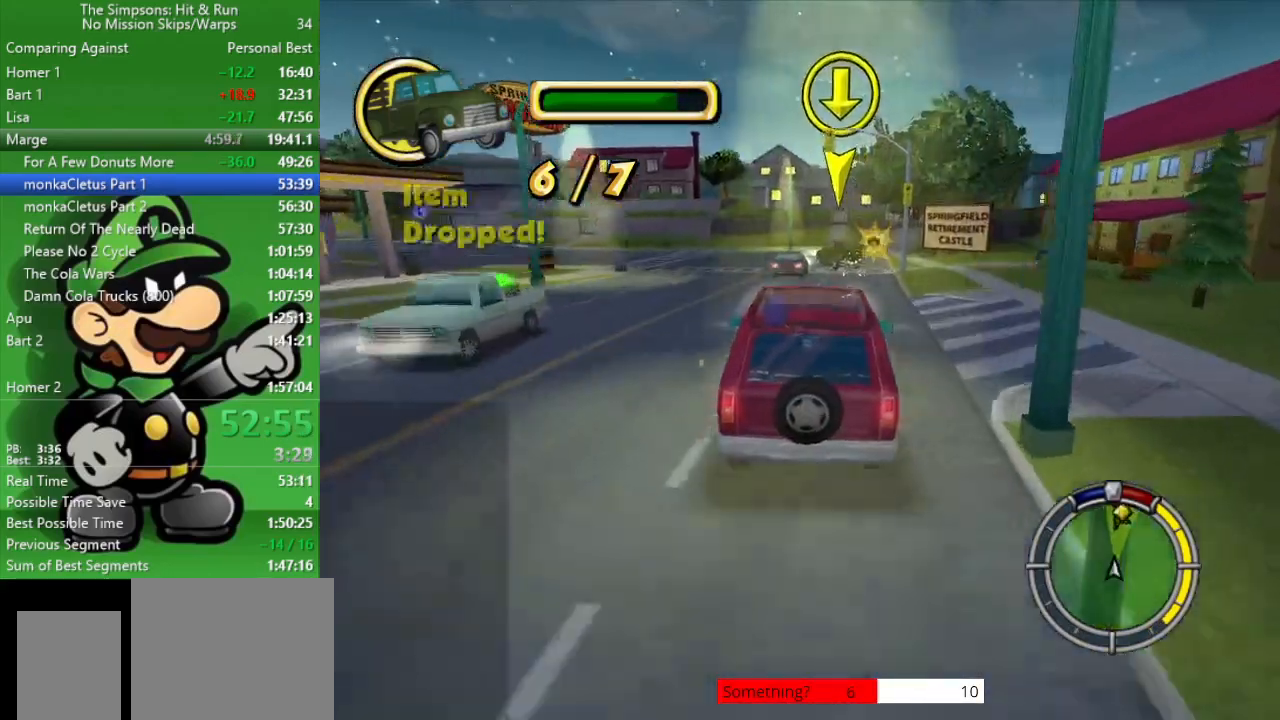
{"buttons": [], "left_stick": "right", "right_stick": "center", "events": [[200, "CIRCLE", "up"], [233, "left_stick", "right"]]}
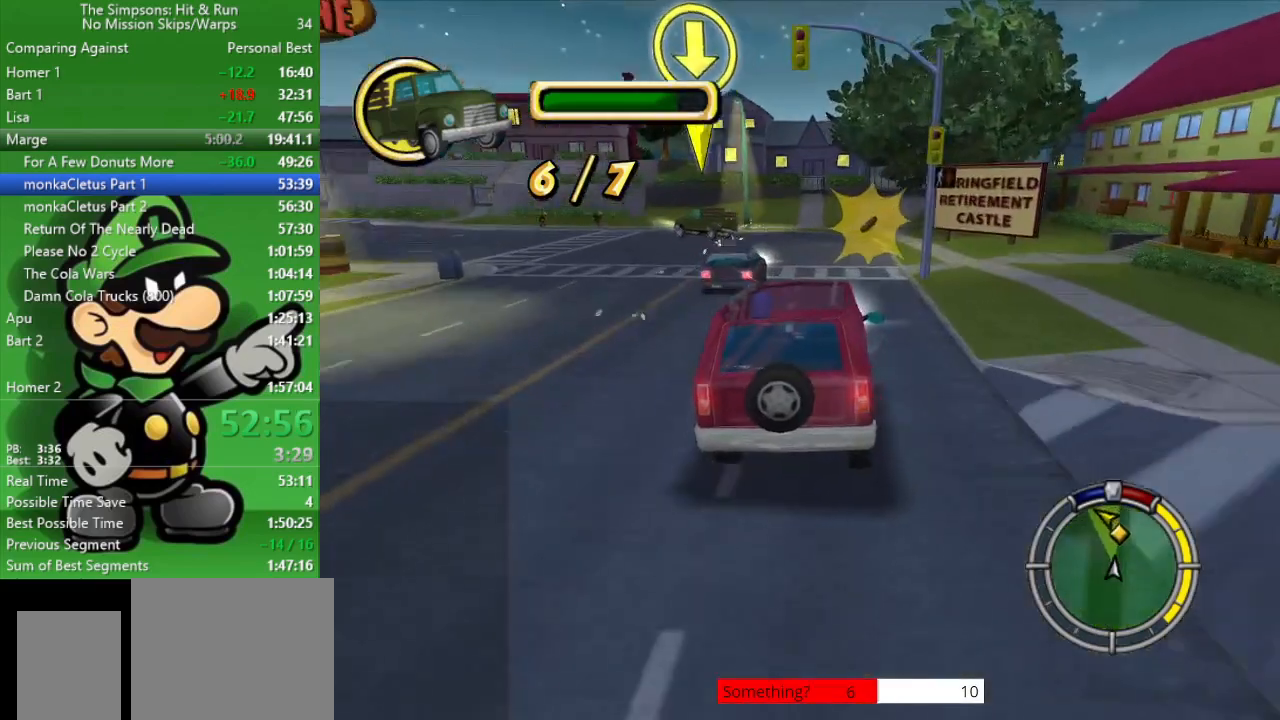
{"buttons": ["CIRCLE"], "left_stick": "up-left", "right_stick": "center", "events": [[17, "CIRCLE", "down"], [133, "left_stick", "center"], [183, "left_stick", "up-left"]]}
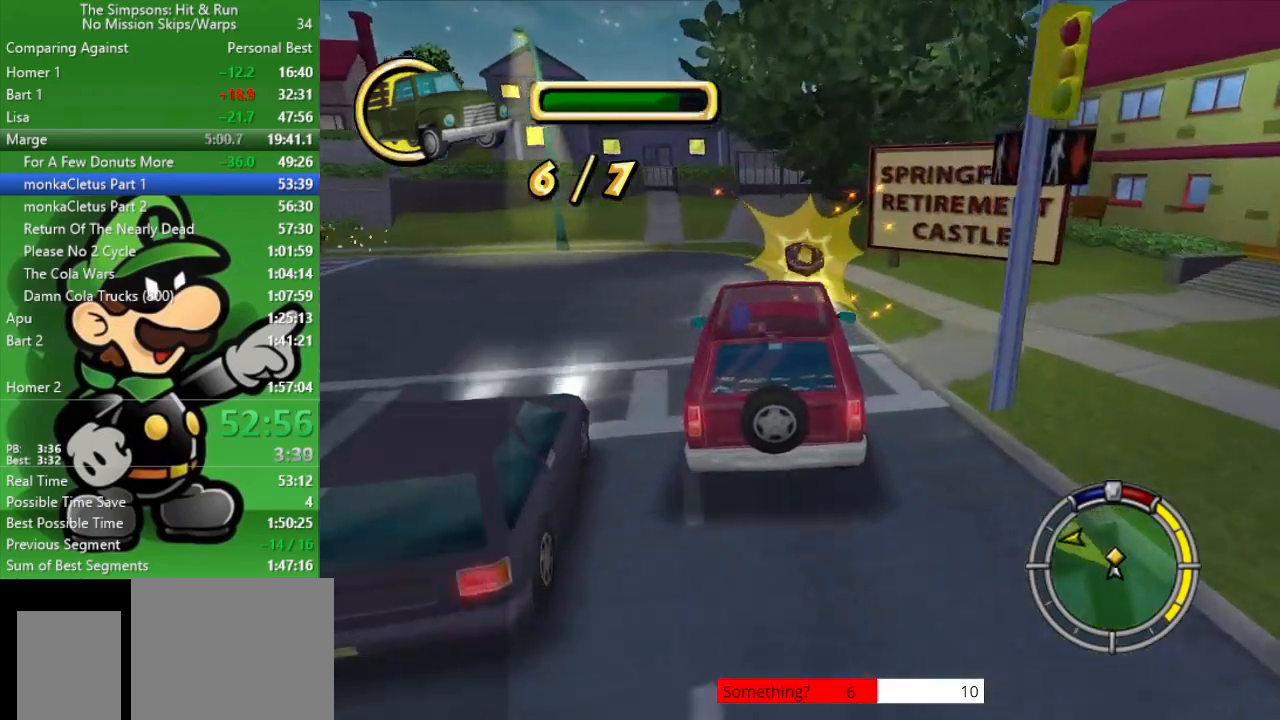
{"buttons": [], "left_stick": "center", "right_stick": "center", "events": [[67, "left_stick", "center"], [317, "CIRCLE", "up"]]}
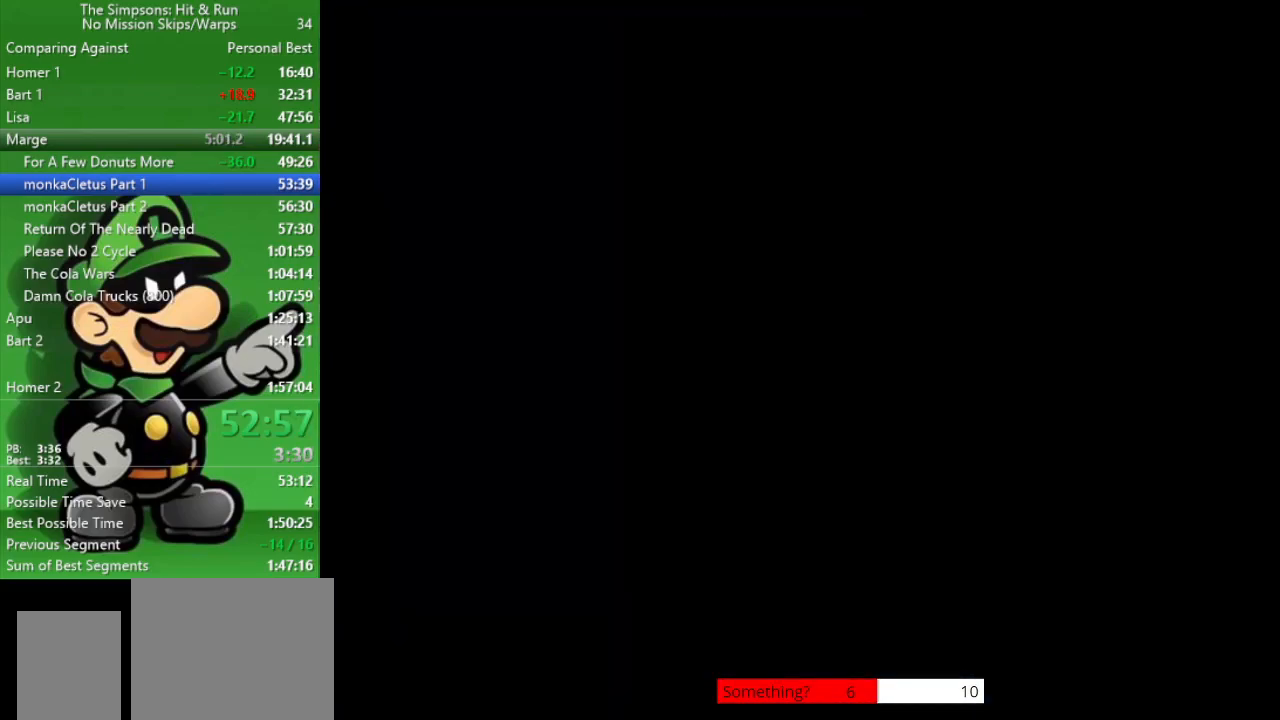
{"buttons": [], "left_stick": "up", "right_stick": "center", "events": [[200, "left_stick", "right"], [267, "left_stick", "up-right"], [417, "left_stick", "up"]]}
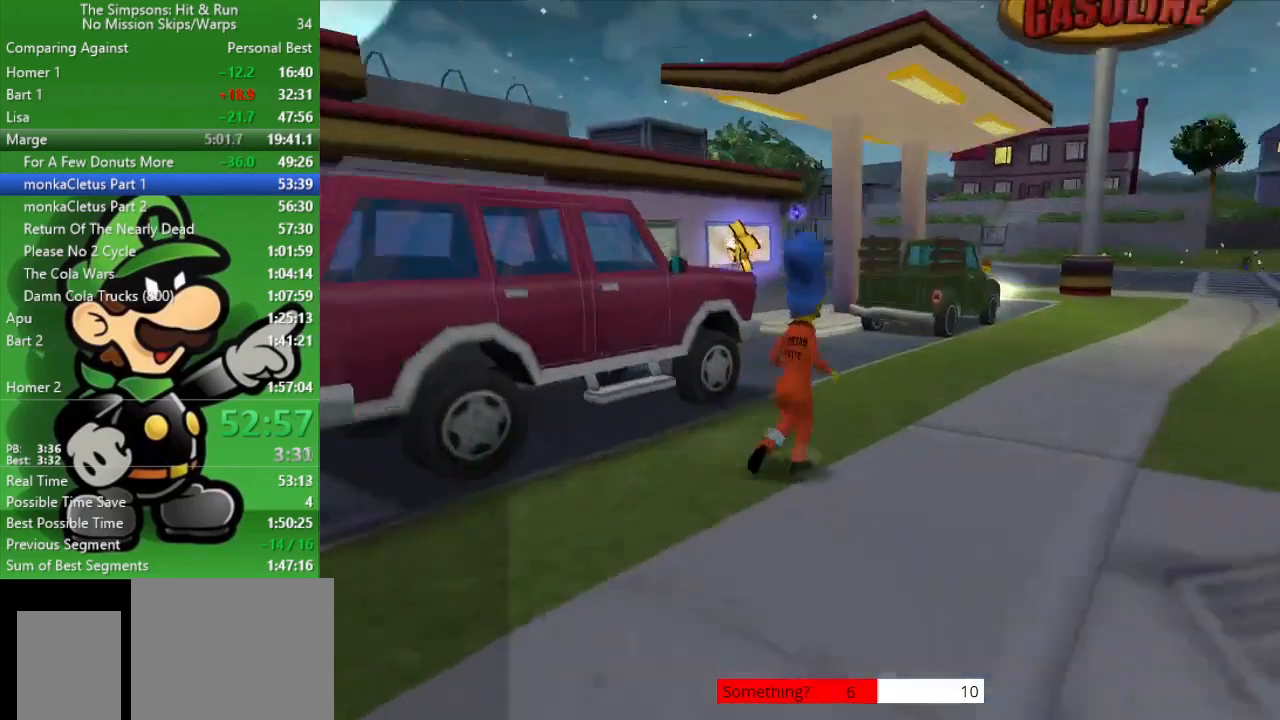
{"buttons": ["SQUARE", "R2"], "left_stick": "left", "right_stick": "center", "events": [[117, "R2", "down"], [167, "left_stick", "up-left"], [450, "left_stick", "left"], [467, "SQUARE", "down"]]}
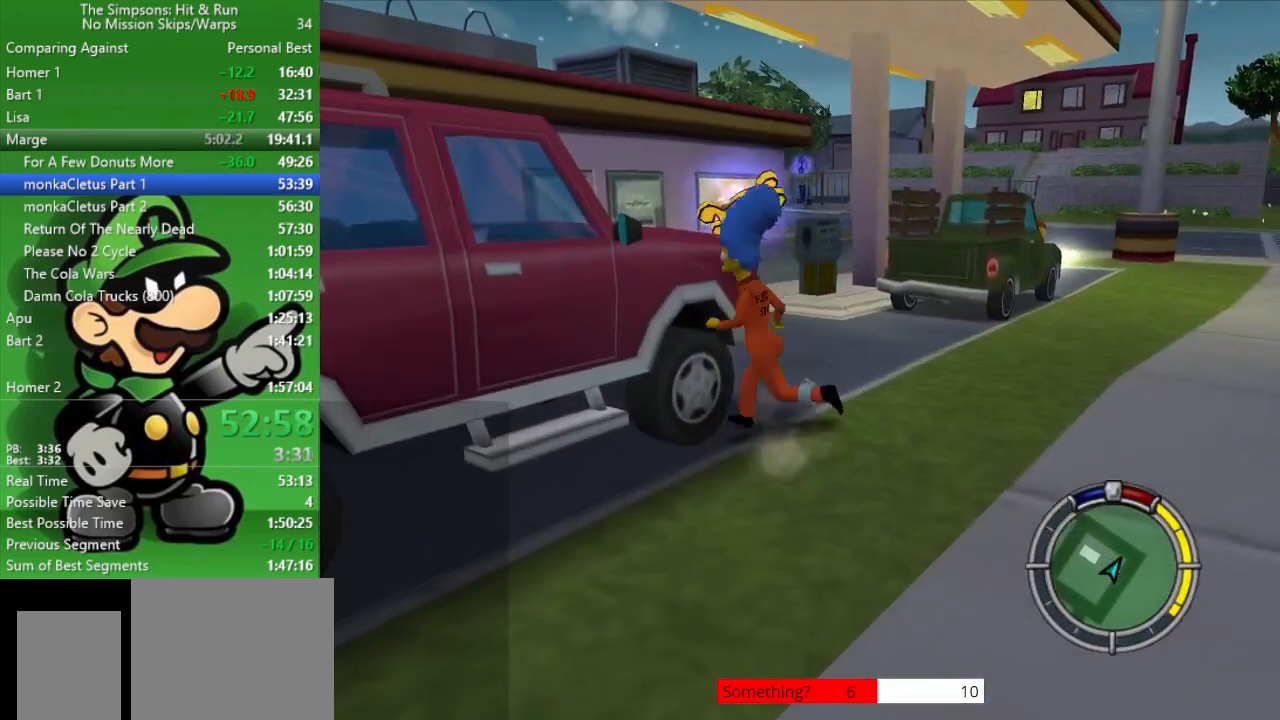
{"buttons": ["SQUARE"], "left_stick": "right", "right_stick": "center", "events": [[150, "R2", "up"], [167, "SQUARE", "up"], [183, "left_stick", "center"], [383, "left_stick", "right"], [400, "SQUARE", "down"]]}
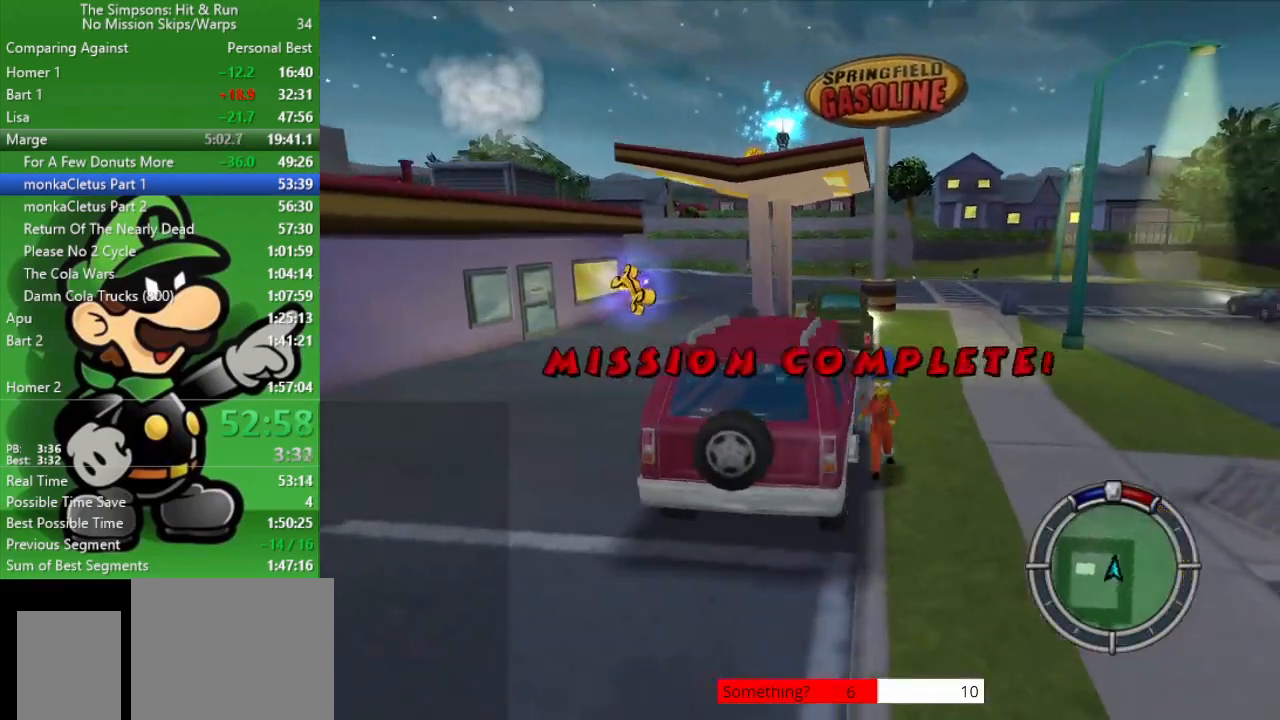
{"buttons": [], "left_stick": "center", "right_stick": "center", "events": [[67, "SQUARE", "up"], [117, "SQUARE", "down"], [233, "left_stick", "center"], [250, "SQUARE", "up"], [333, "SQUARE", "down"], [483, "SQUARE", "up"]]}
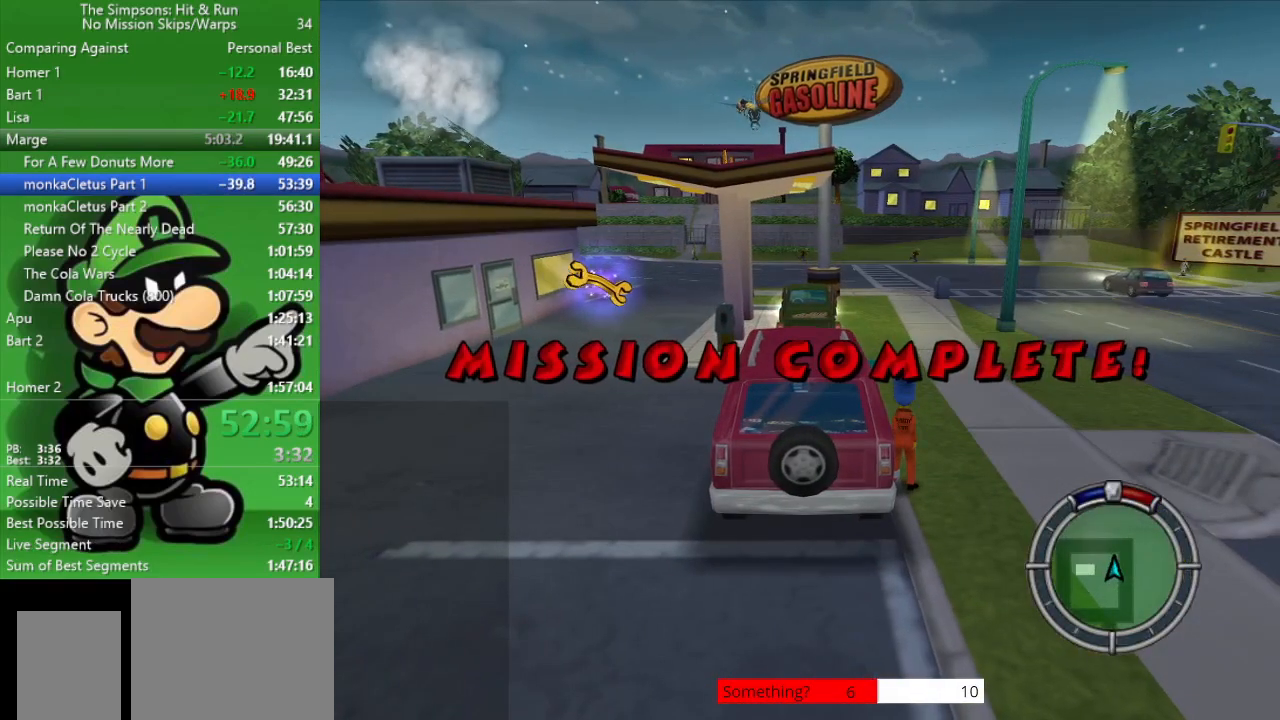
{"buttons": ["SQUARE"], "left_stick": "center", "right_stick": "center", "events": [[50, "SQUARE", "down"], [200, "SQUARE", "up"], [267, "SQUARE", "down"], [400, "SQUARE", "up"], [483, "SQUARE", "down"]]}
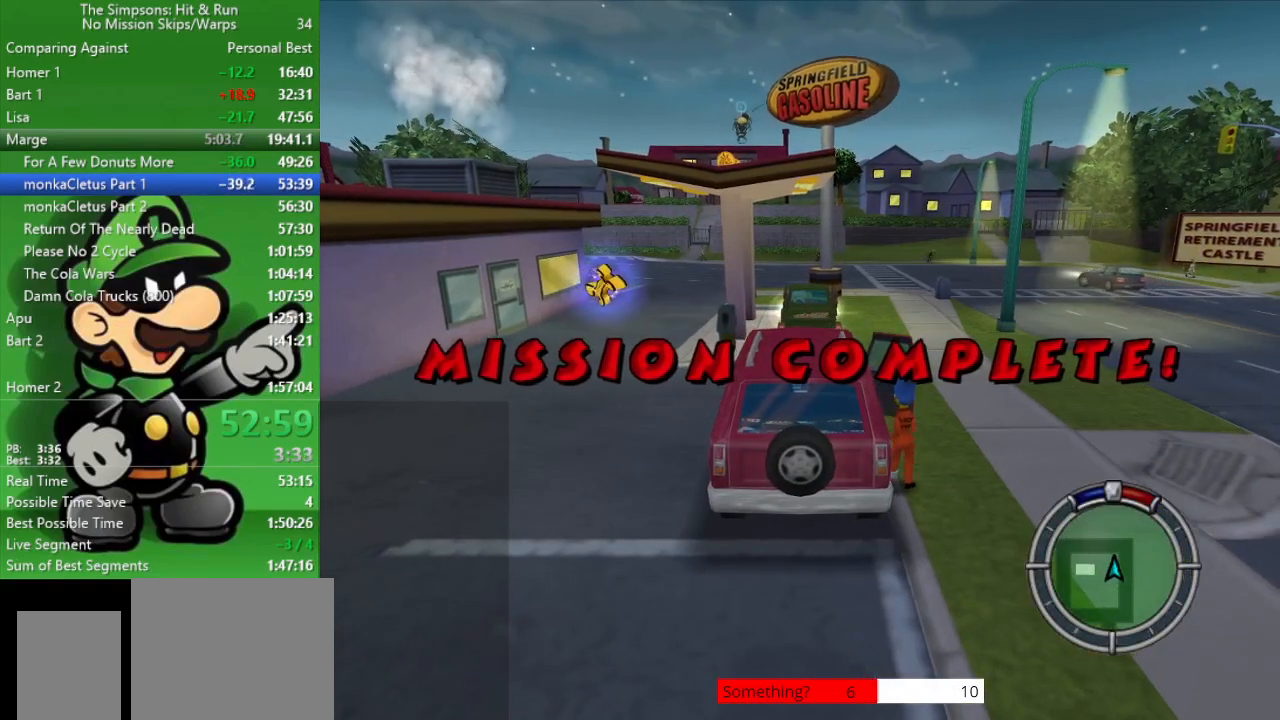
{"buttons": ["SQUARE"], "left_stick": "center", "right_stick": "center", "events": [[117, "SQUARE", "up"], [183, "SQUARE", "down"], [300, "SQUARE", "up"], [383, "SQUARE", "down"]]}
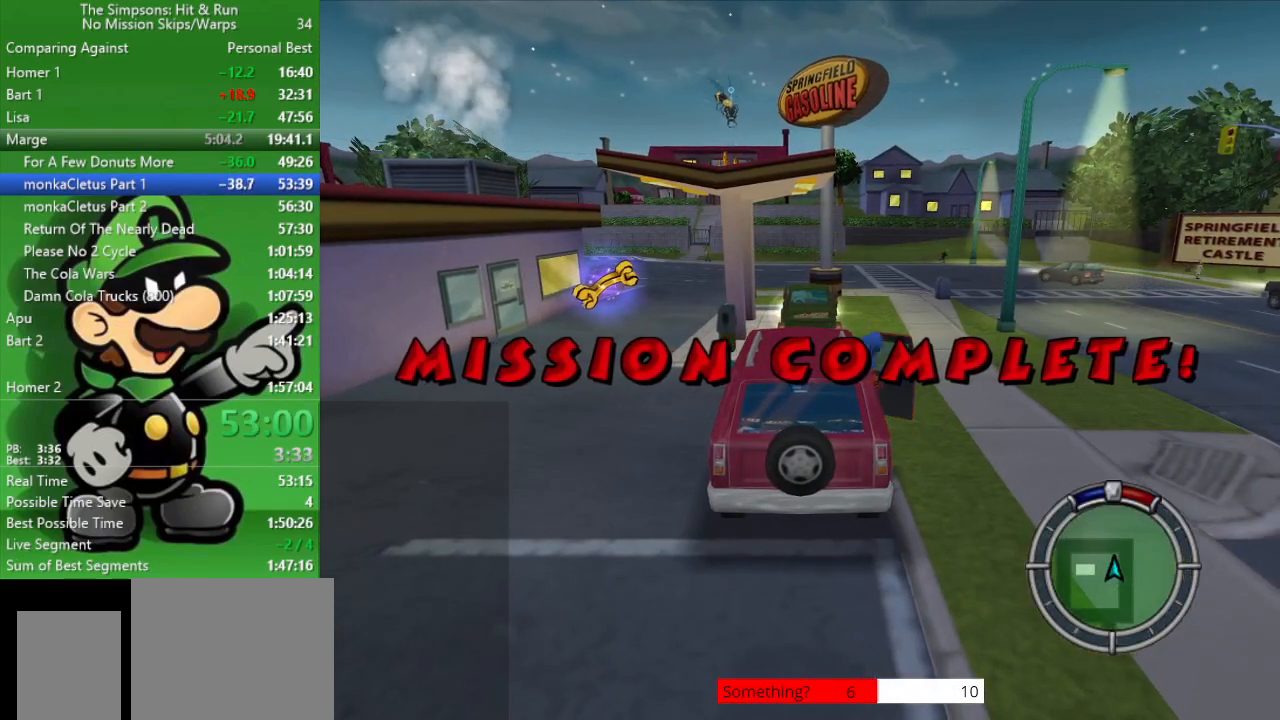
{"buttons": ["SQUARE"], "left_stick": "center", "right_stick": "center", "events": [[17, "SQUARE", "up"], [83, "SQUARE", "down"], [200, "SQUARE", "up"], [283, "SQUARE", "down"], [383, "SQUARE", "up"], [467, "SQUARE", "down"]]}
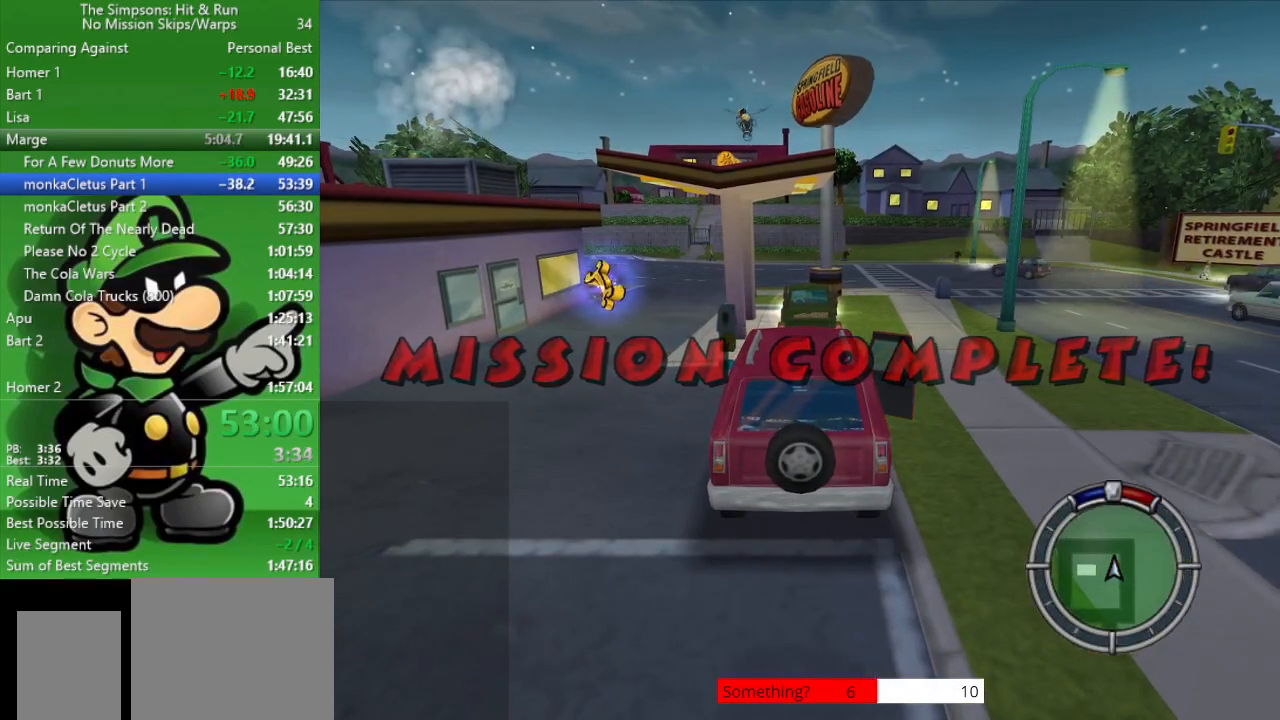
{"buttons": [], "left_stick": "center", "right_stick": "center", "events": [[83, "SQUARE", "up"], [150, "SQUARE", "down"], [233, "SQUARE", "up"], [317, "SQUARE", "down"], [433, "SQUARE", "up"]]}
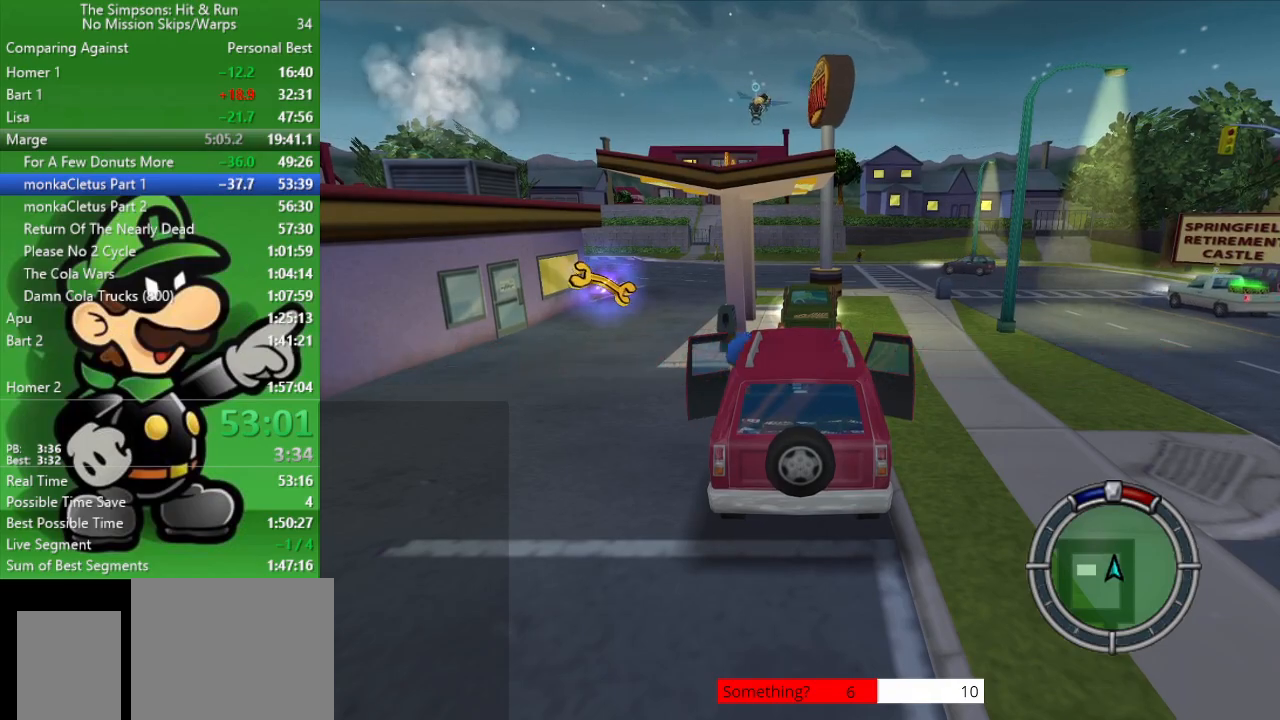
{"buttons": [], "left_stick": "up", "right_stick": "center", "events": [[183, "left_stick", "up"]]}
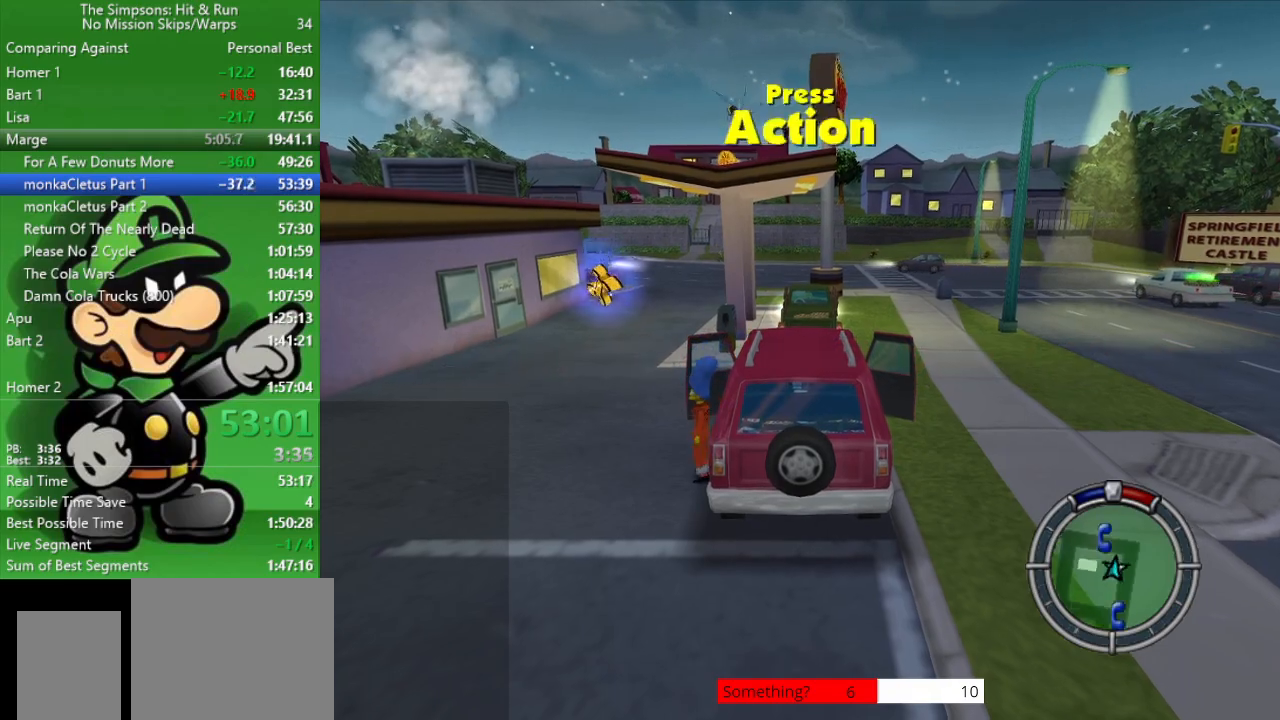
{"buttons": ["R2"], "left_stick": "up-right", "right_stick": "center", "events": [[217, "R2", "down"], [283, "left_stick", "up-right"]]}
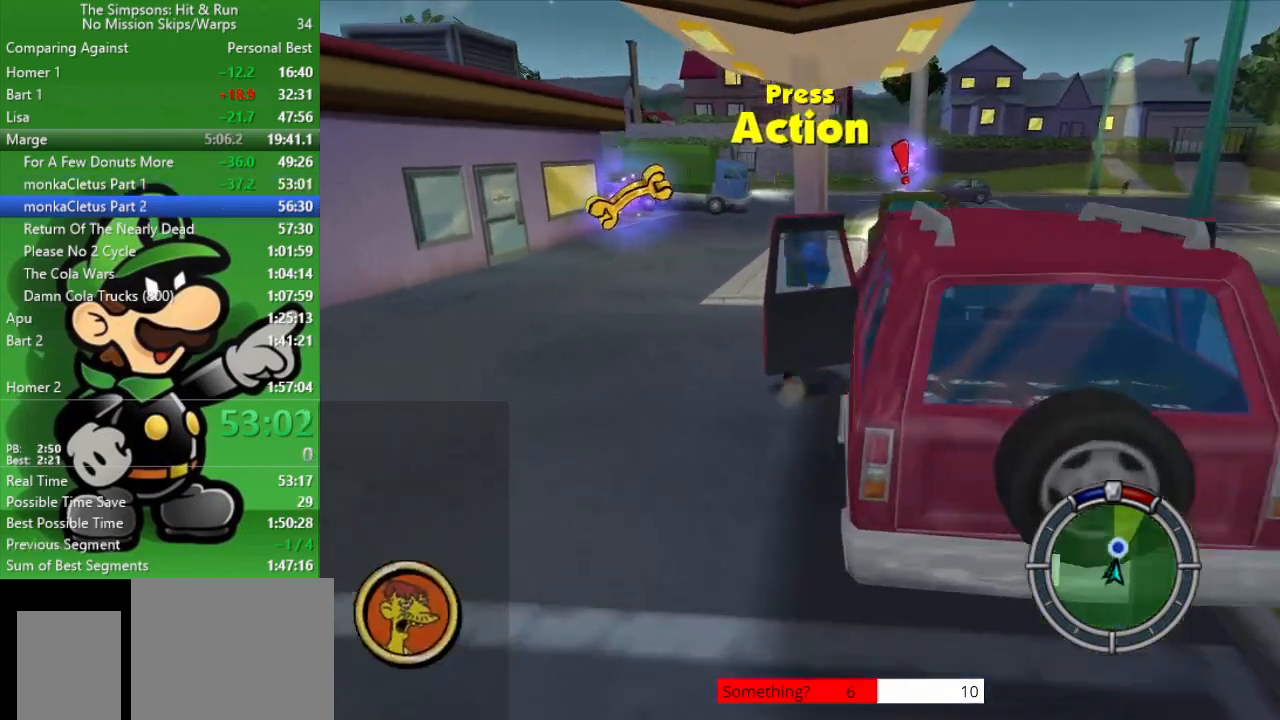
{"buttons": ["R2"], "left_stick": "up-right", "right_stick": "center", "events": []}
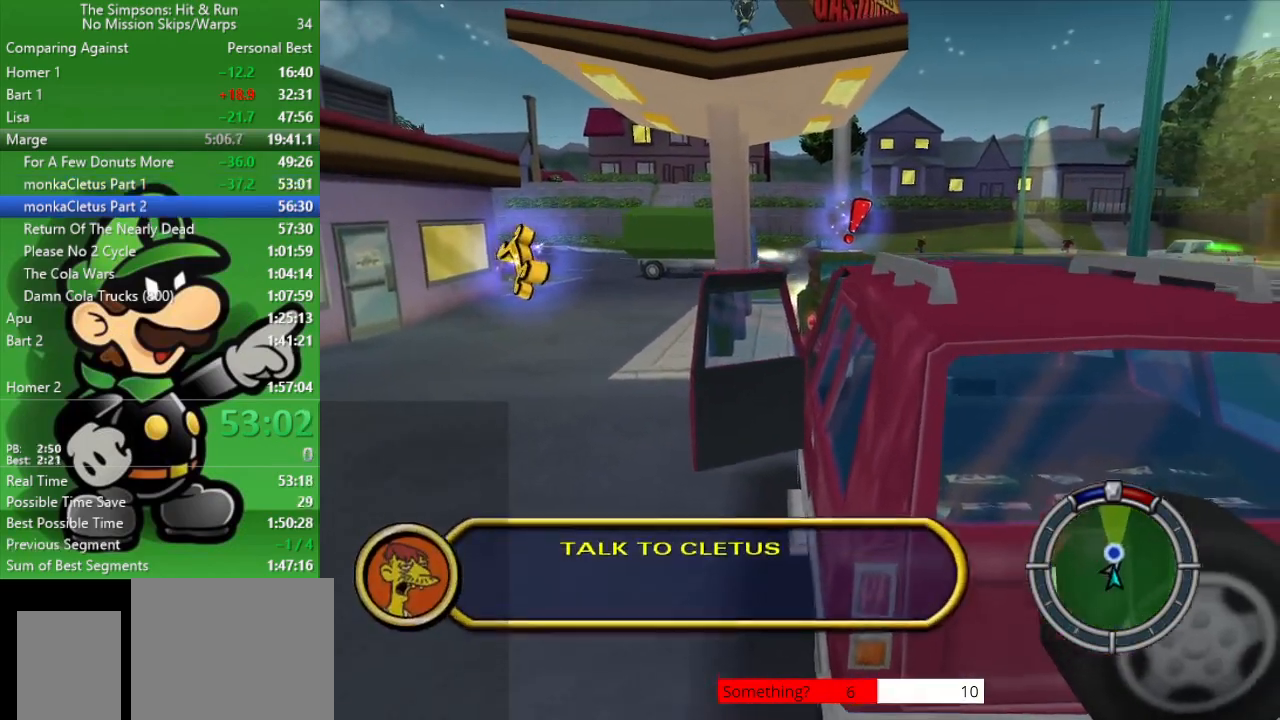
{"buttons": ["R2"], "left_stick": "up-left", "right_stick": "left", "events": [[250, "left_stick", "up"], [333, "right_stick", "left"], [500, "left_stick", "up-left"]]}
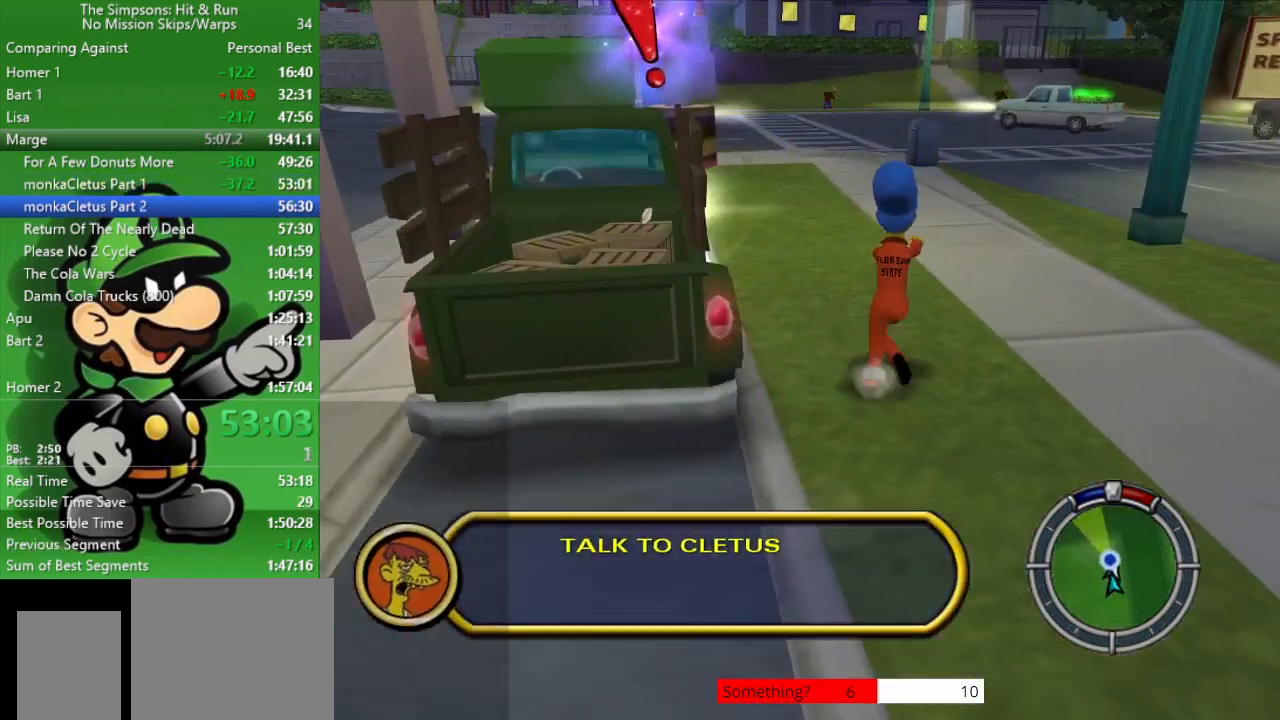
{"buttons": ["R2"], "left_stick": "up-left", "right_stick": "center", "events": [[217, "right_stick", "center"]]}
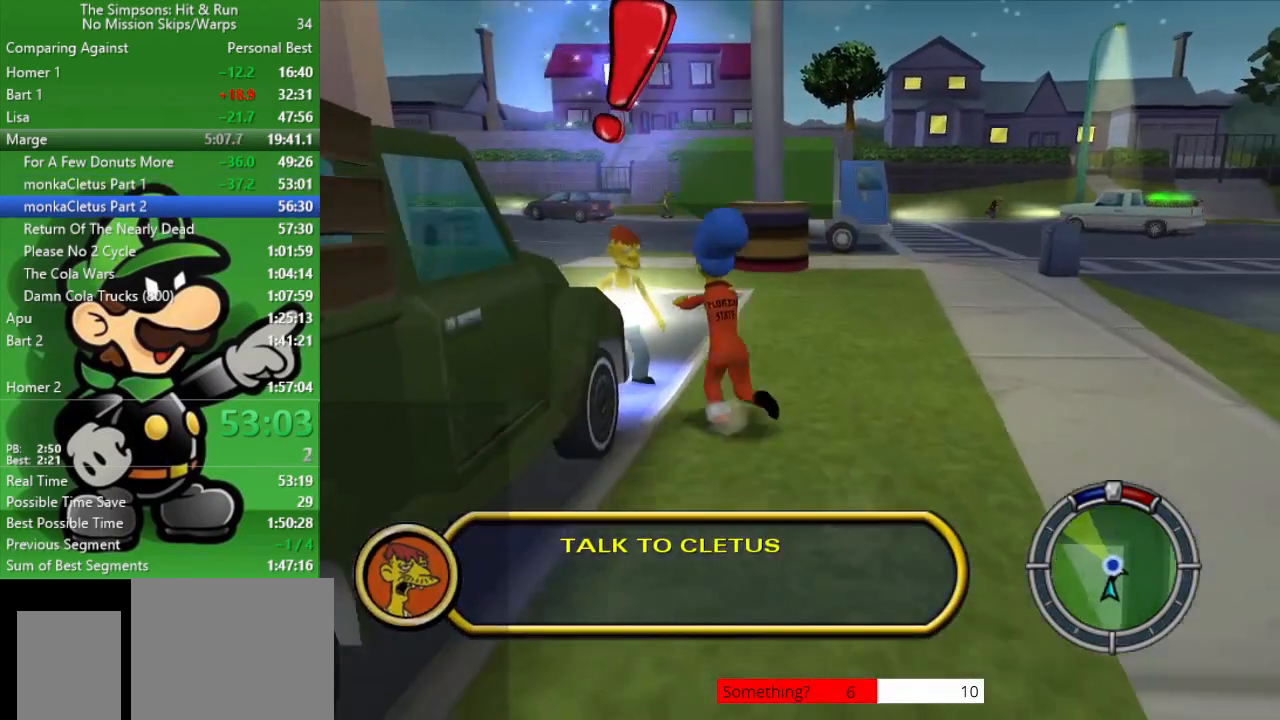
{"buttons": [], "left_stick": "center", "right_stick": "center", "events": [[83, "SQUARE", "down"], [150, "R2", "up"], [183, "left_stick", "center"], [233, "SQUARE", "up"]]}
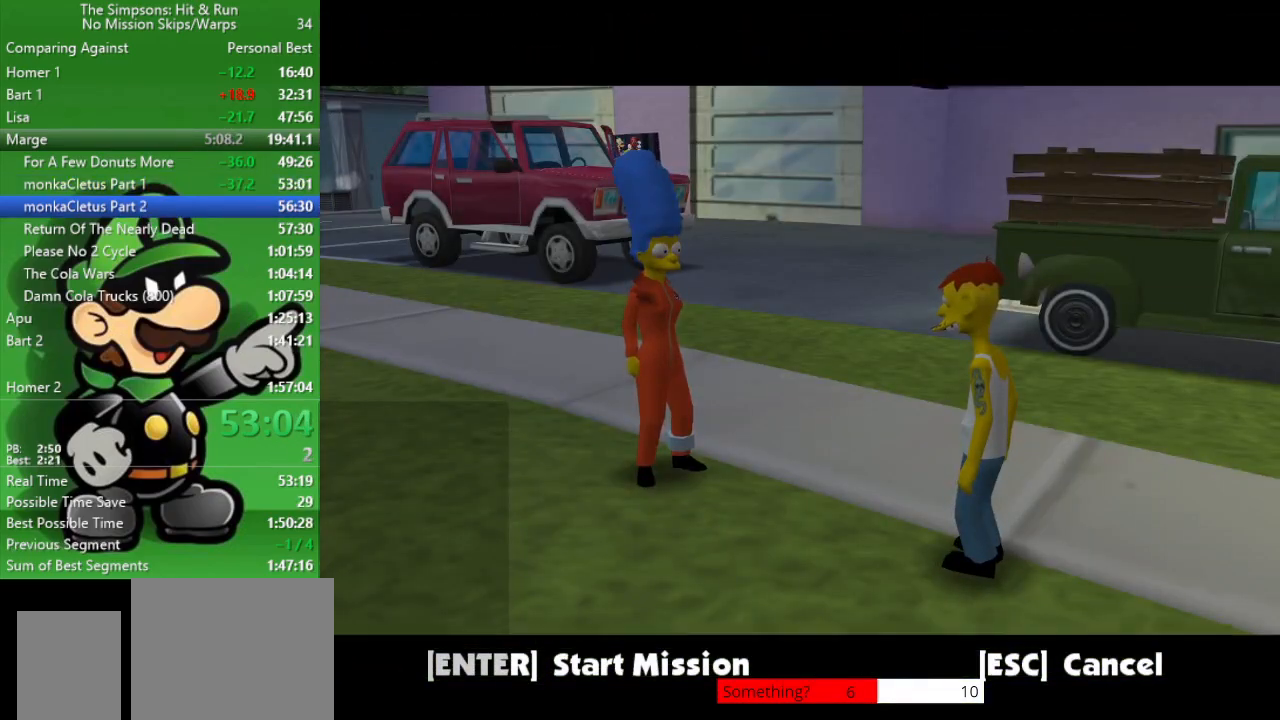
{"buttons": ["CIRCLE"], "left_stick": "down-left", "right_stick": "center", "events": [[183, "R1", "down"], [283, "R1", "up"], [317, "left_stick", "down"], [383, "left_stick", "down-left"], [433, "CIRCLE", "down"]]}
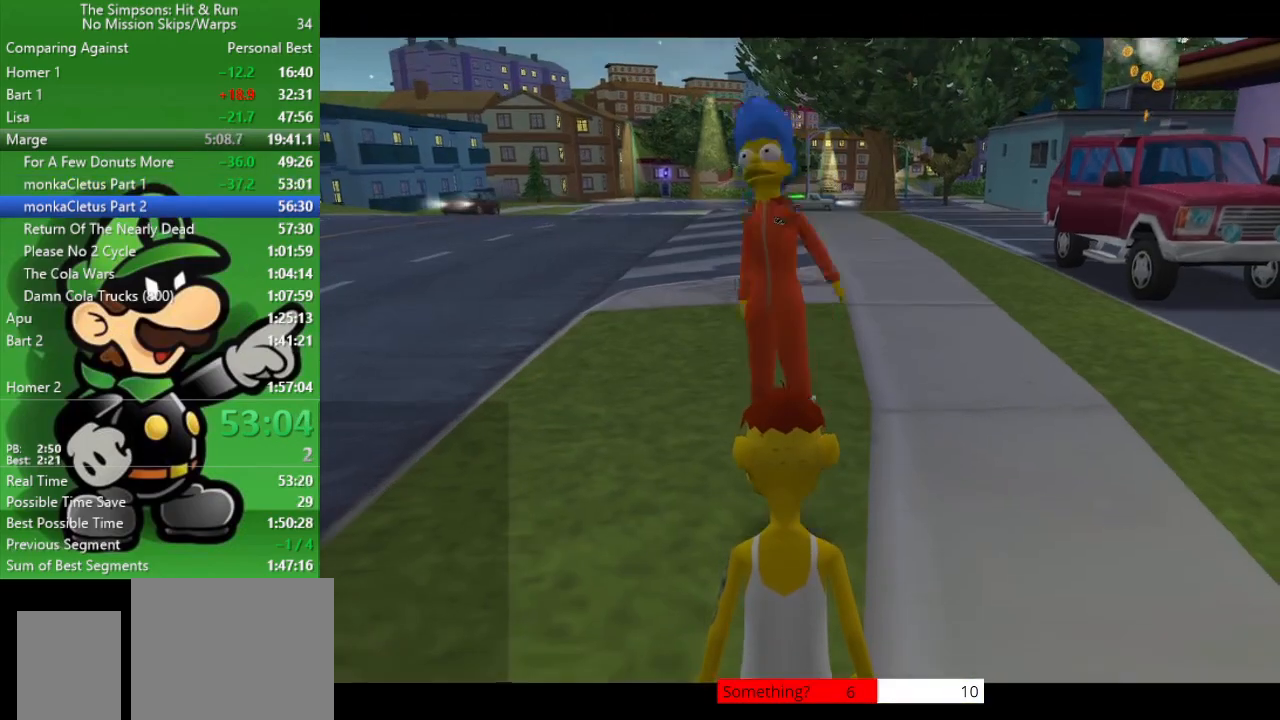
{"buttons": [], "left_stick": "up", "right_stick": "center", "events": [[133, "CIRCLE", "up"], [167, "left_stick", "up-left"], [433, "left_stick", "up"]]}
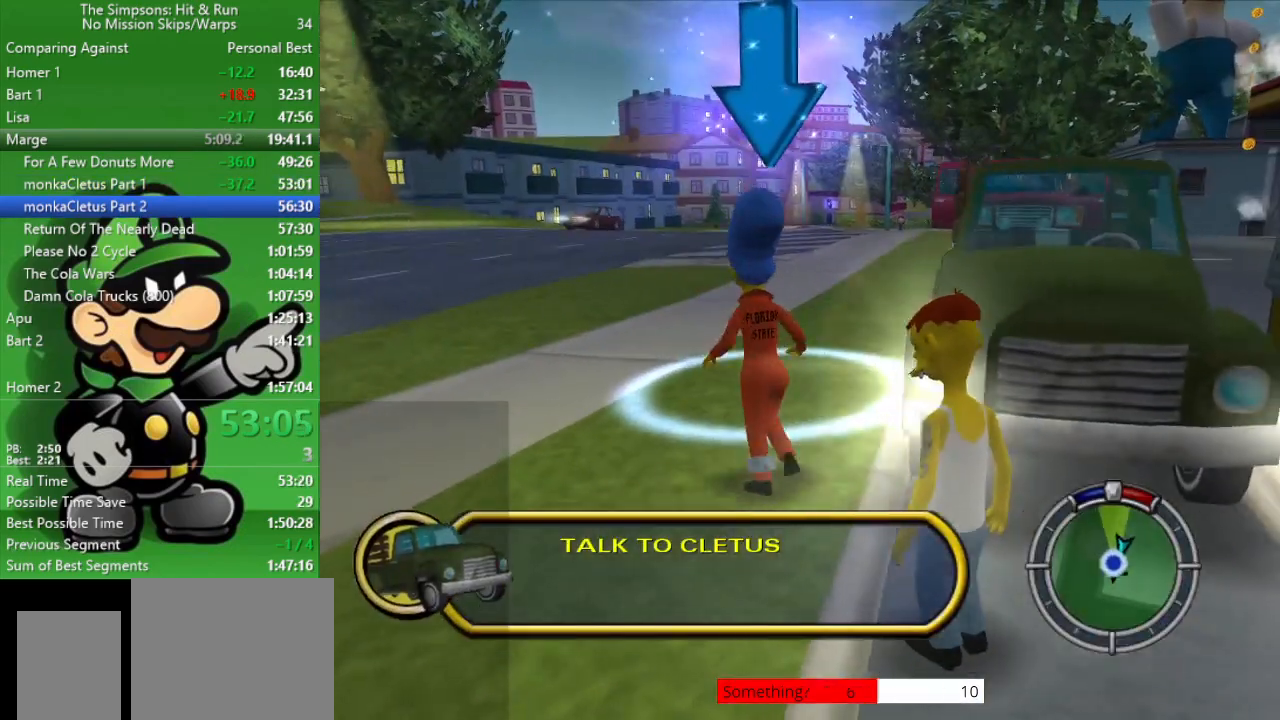
{"buttons": [], "left_stick": "center", "right_stick": "center", "events": [[117, "R2", "down"], [267, "R2", "up"], [283, "SQUARE", "down"], [300, "left_stick", "center"], [417, "SQUARE", "up"]]}
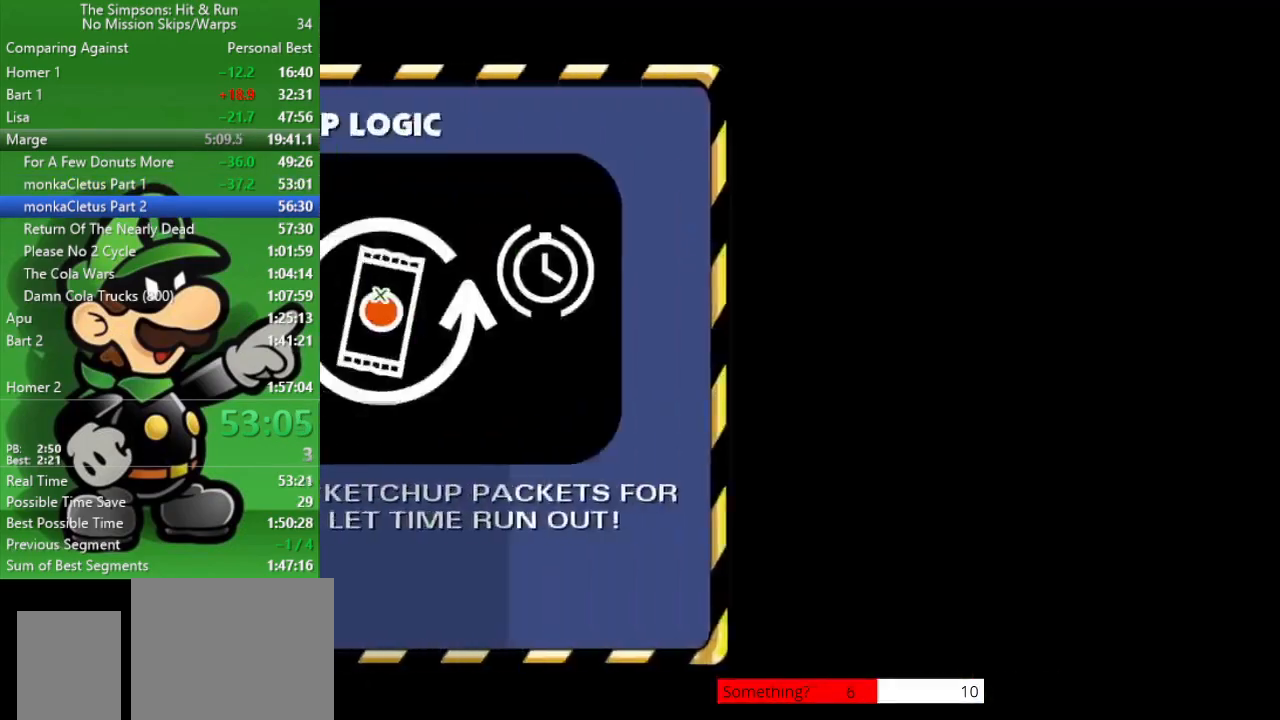
{"buttons": ["R1"], "left_stick": "center", "right_stick": "center", "events": [[150, "R1", "down"], [233, "R1", "up"], [333, "R1", "down"], [400, "R1", "up"], [500, "R1", "down"]]}
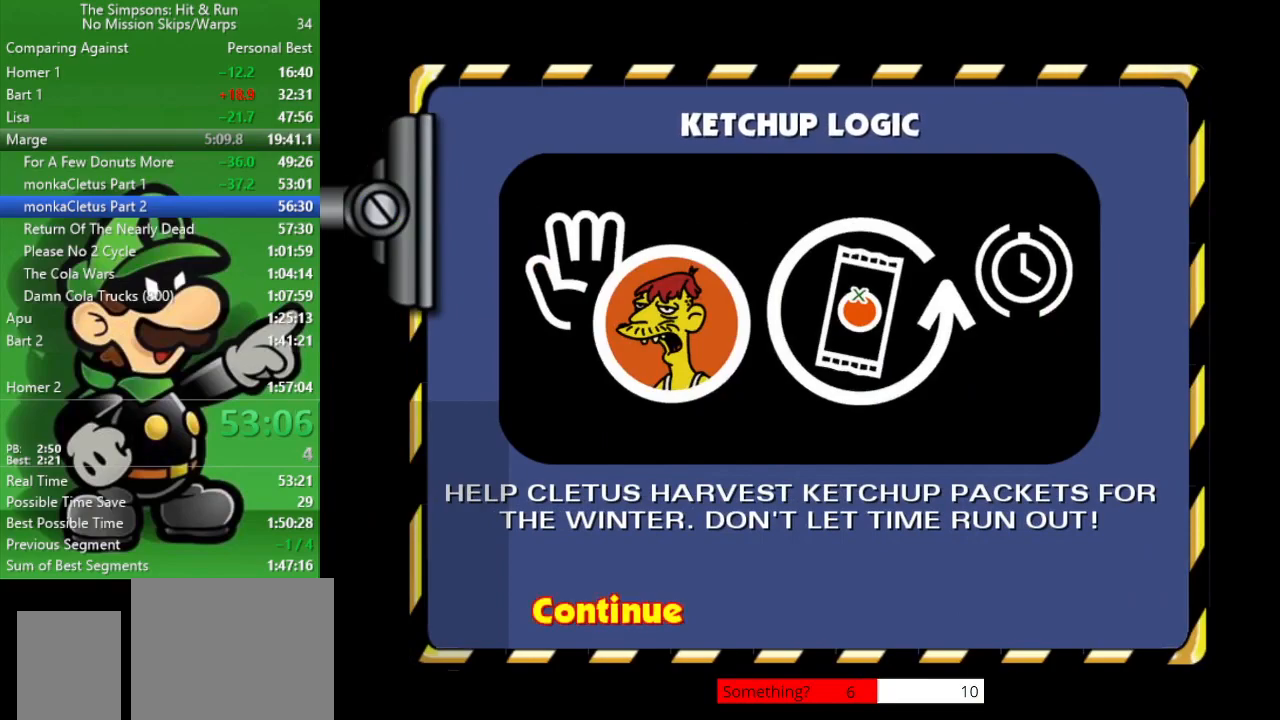
{"buttons": [], "left_stick": "center", "right_stick": "center", "events": [[67, "R1", "up"], [150, "R1", "down"], [300, "R1", "up"]]}
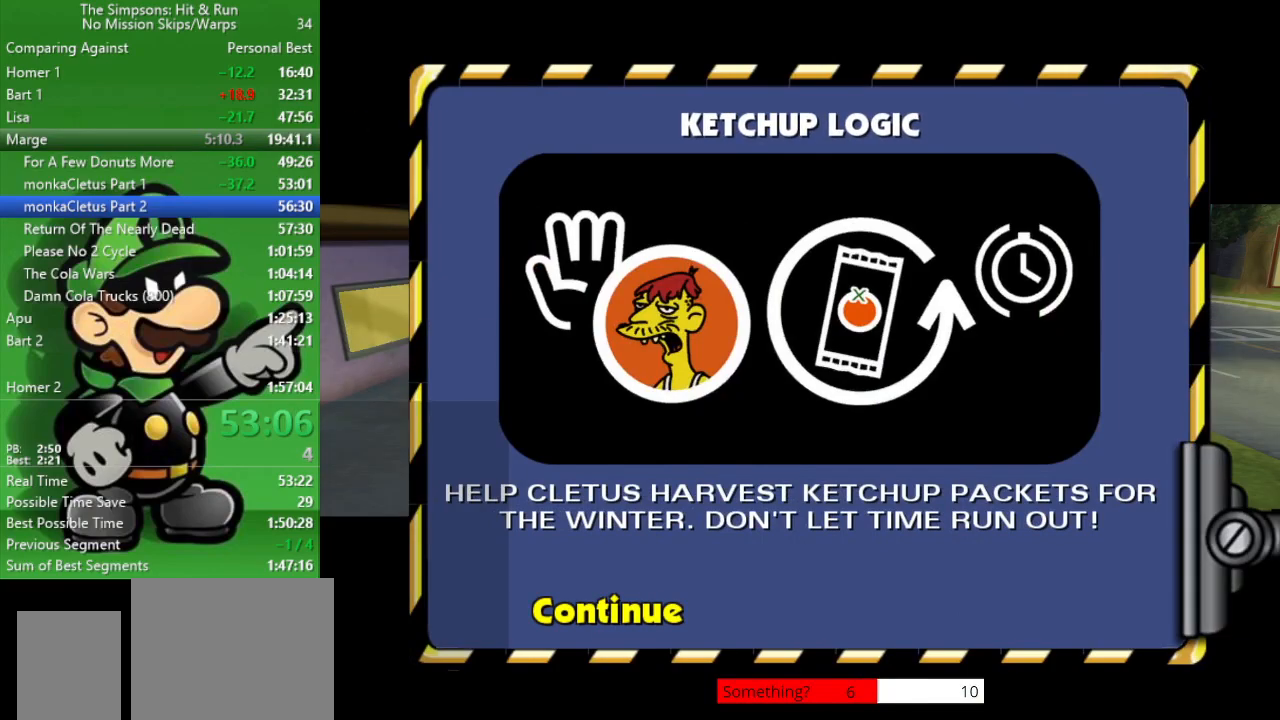
{"buttons": [], "left_stick": "center", "right_stick": "center", "events": []}